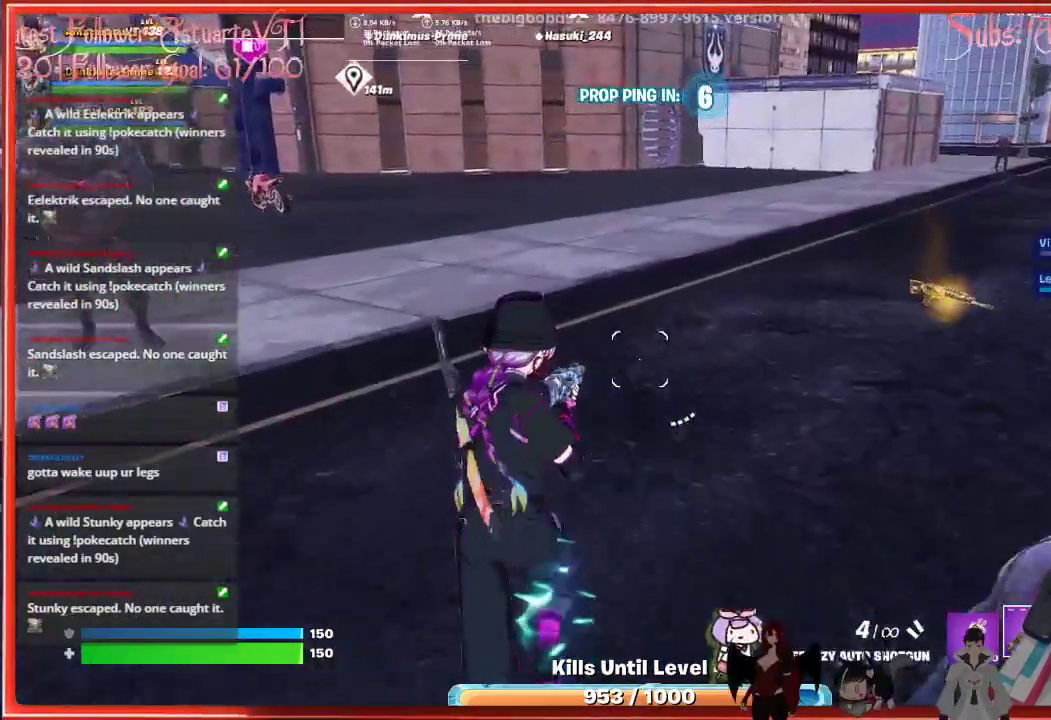
Gameplay with a controller (Xbox layout); each line is a JSON object with the inputs held at the frame after it. "events" lists button and stick changes between this image and that frame as [ms after this image, input, new state], when the widget could be followed in between.
{"buttons": [], "left_stick": "up-right", "right_stick": "center", "events": [[217, "left_stick", "up-right"], [433, "right_stick", "center"]]}
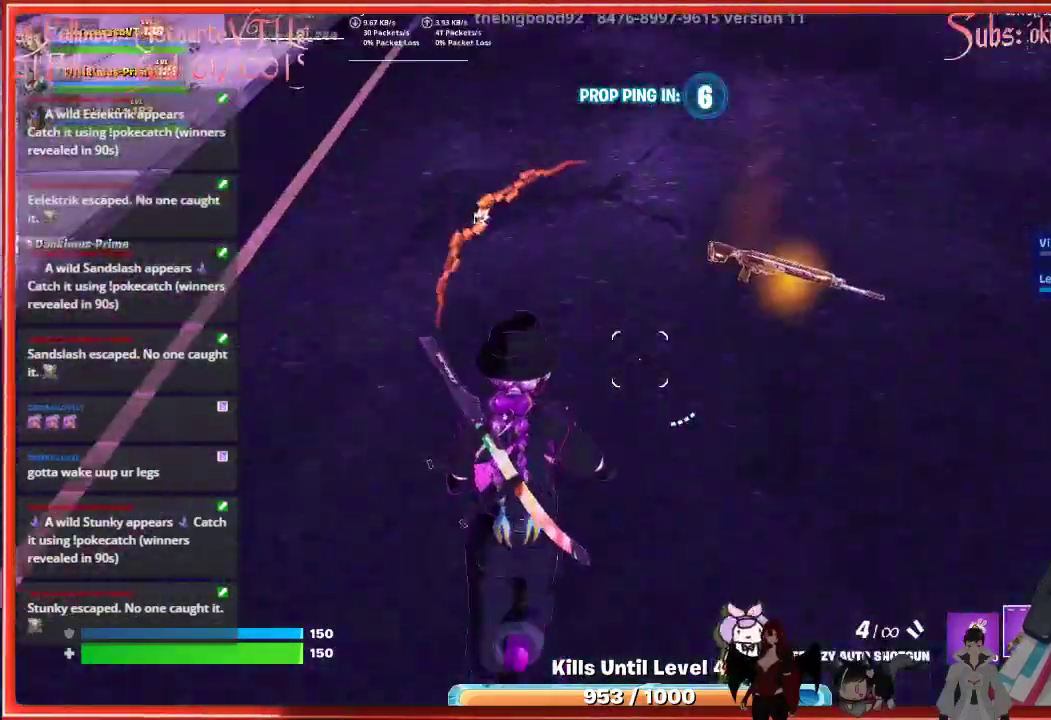
{"buttons": [], "left_stick": "center", "right_stick": "left", "events": [[17, "left_stick", "up"], [167, "left_stick", "up-left"], [250, "right_stick", "left"], [383, "left_stick", "center"]]}
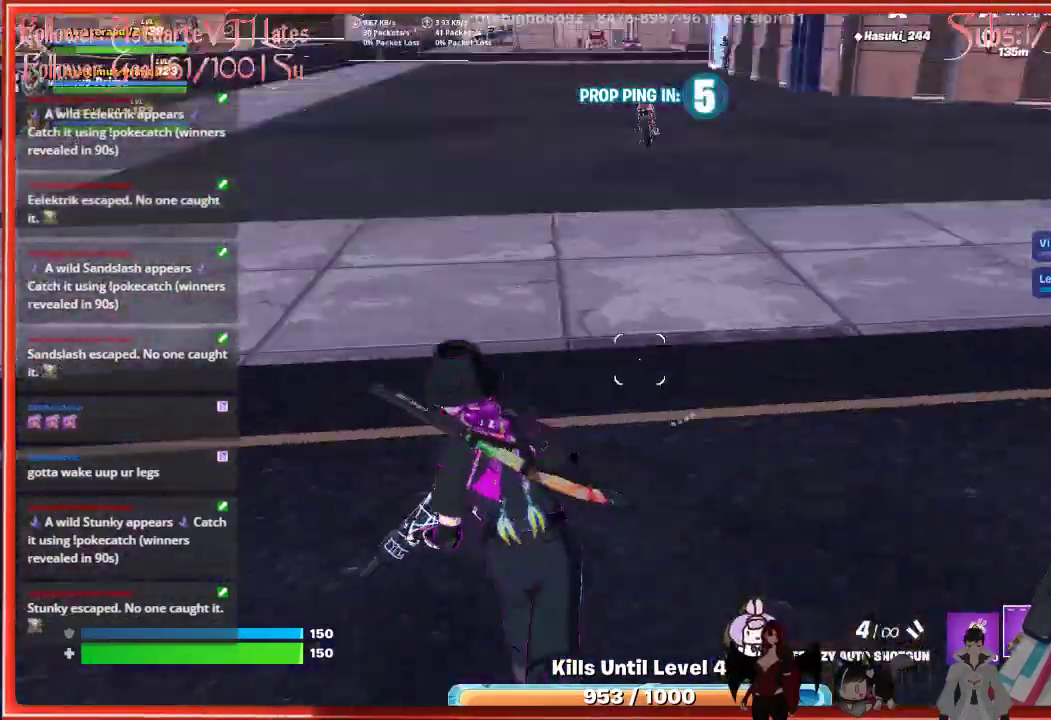
{"buttons": [], "left_stick": "down-right", "right_stick": "left", "events": [[67, "right_stick", "center"], [333, "left_stick", "down-right"], [350, "right_stick", "left"]]}
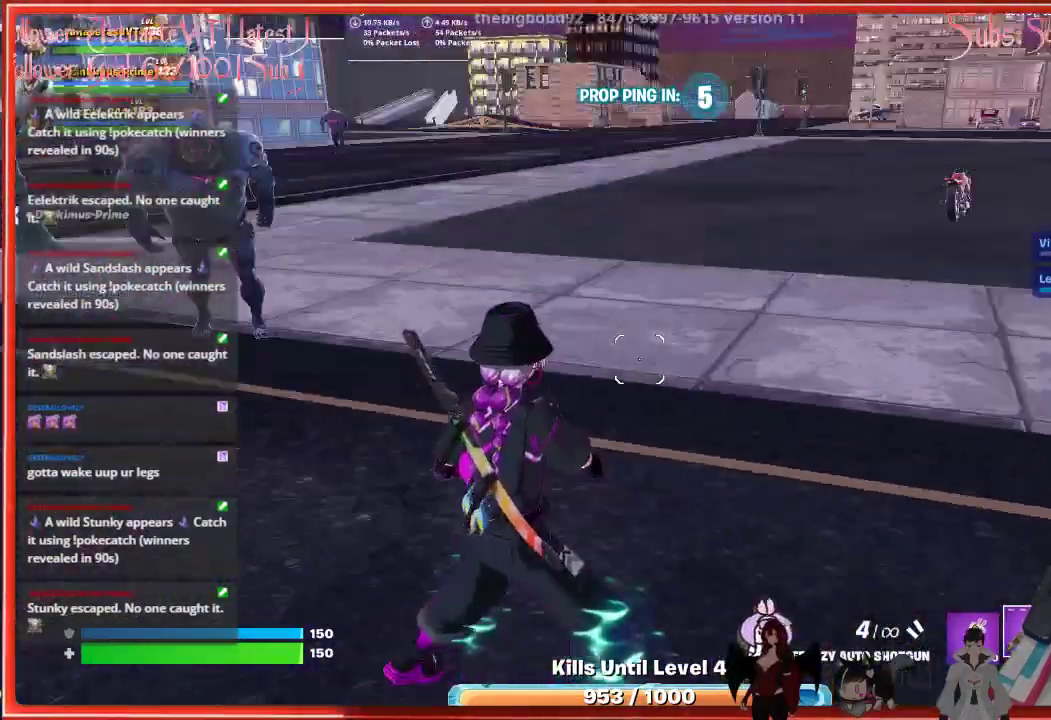
{"buttons": [], "left_stick": "center", "right_stick": "left", "events": [[400, "left_stick", "center"]]}
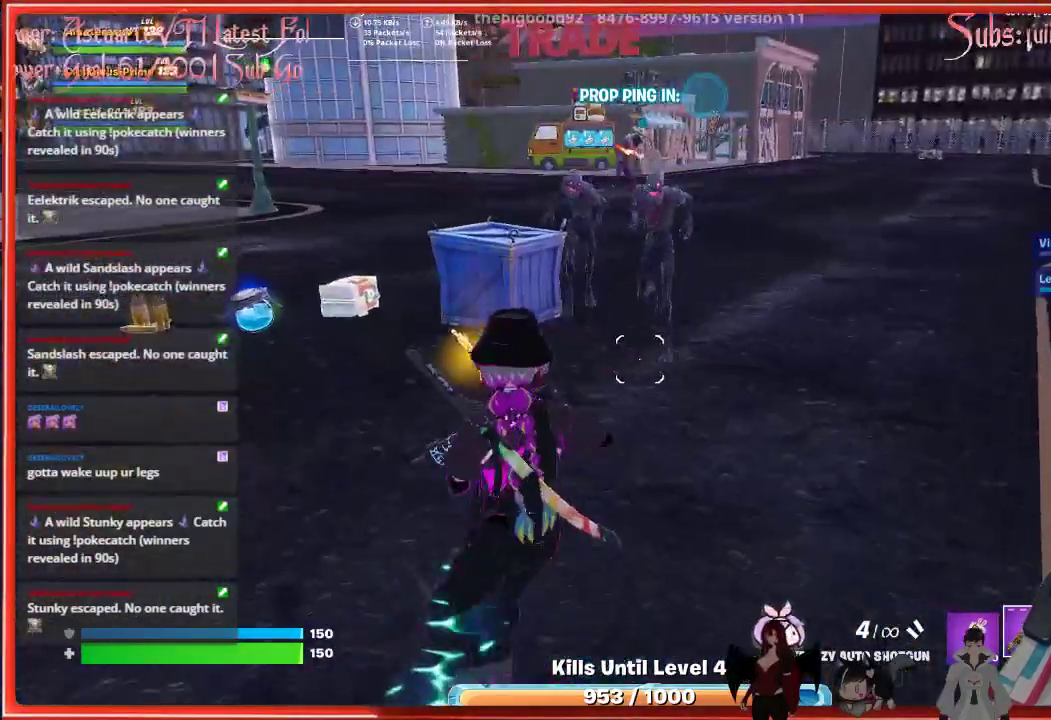
{"buttons": [], "left_stick": "left", "right_stick": "left", "events": [[267, "left_stick", "left"]]}
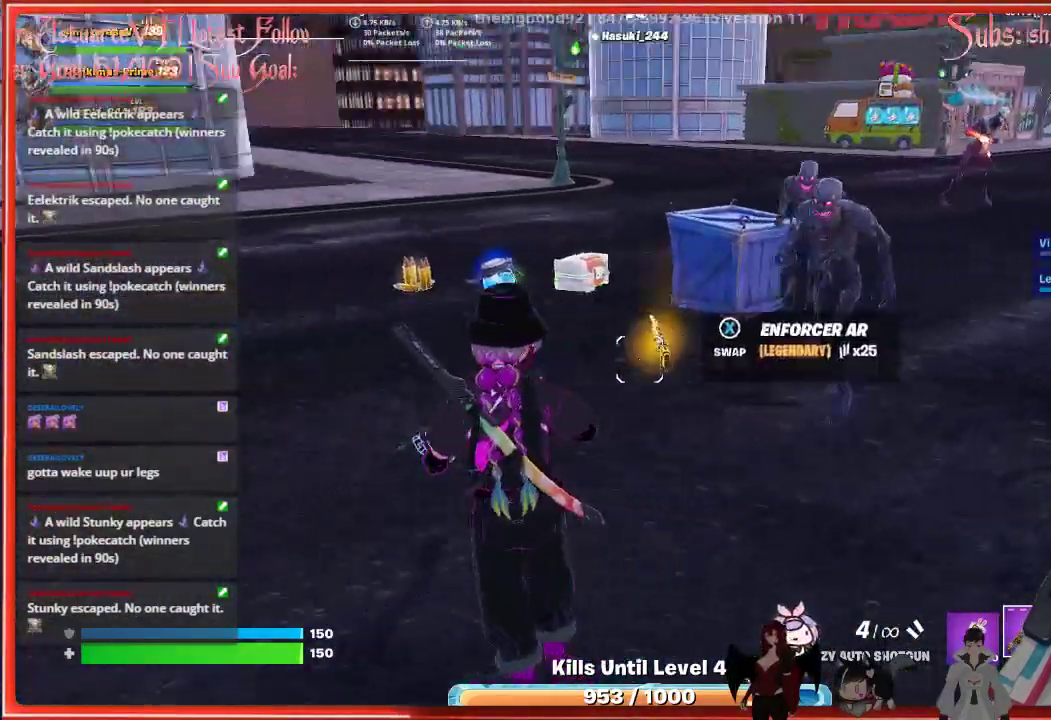
{"buttons": [], "left_stick": "left", "right_stick": "left", "events": []}
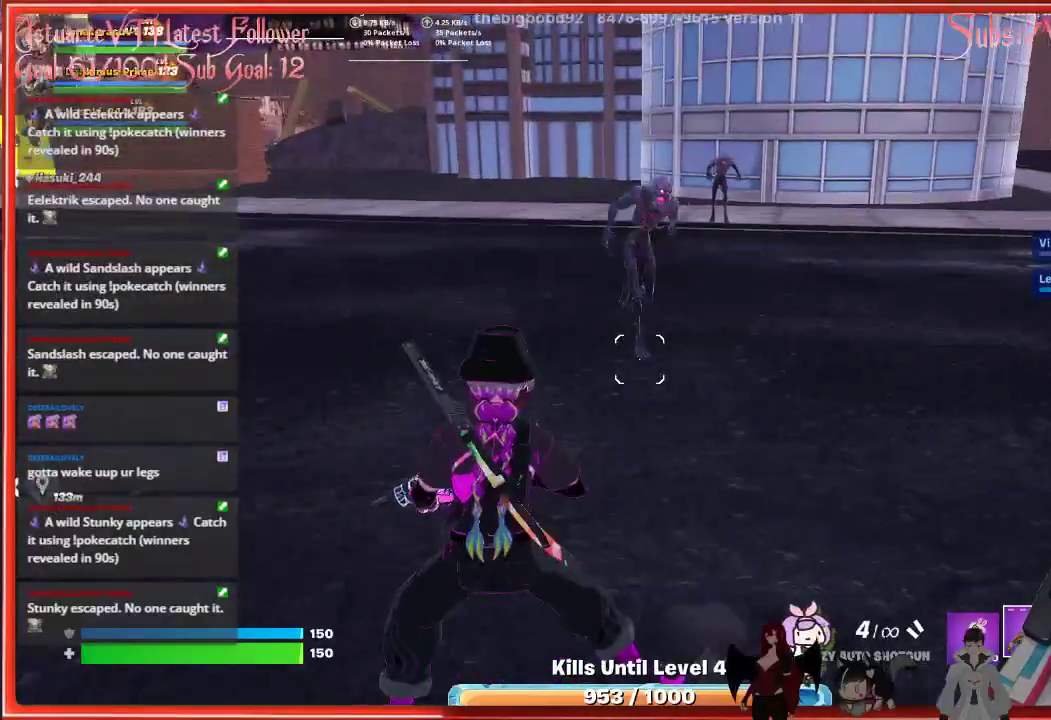
{"buttons": [], "left_stick": "up-left", "right_stick": "left", "events": [[400, "left_stick", "up-left"]]}
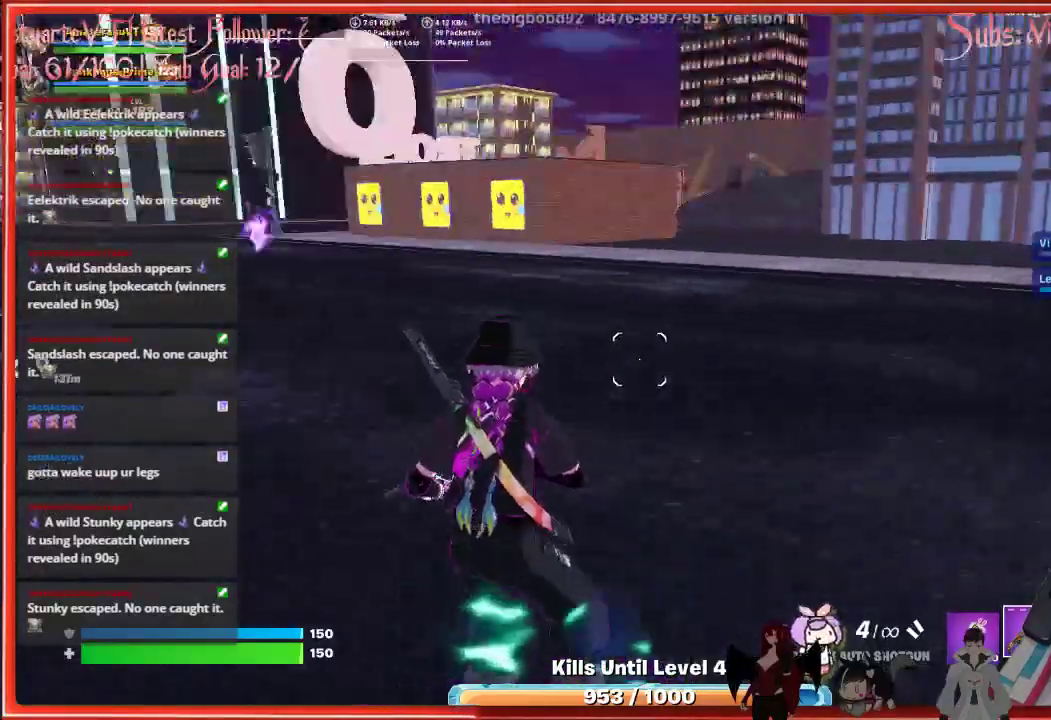
{"buttons": [], "left_stick": "center", "right_stick": "left", "events": [[33, "left_stick", "center"]]}
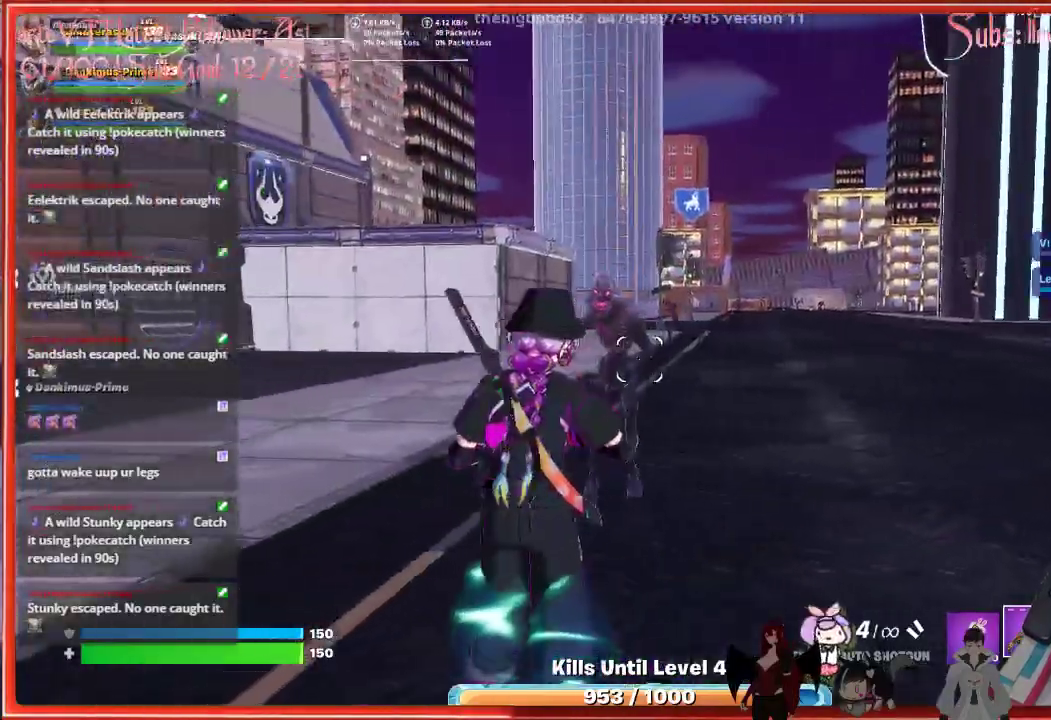
{"buttons": [], "left_stick": "down-right", "right_stick": "up-left", "events": [[17, "left_stick", "right"], [333, "right_stick", "up-left"], [467, "left_stick", "down-right"]]}
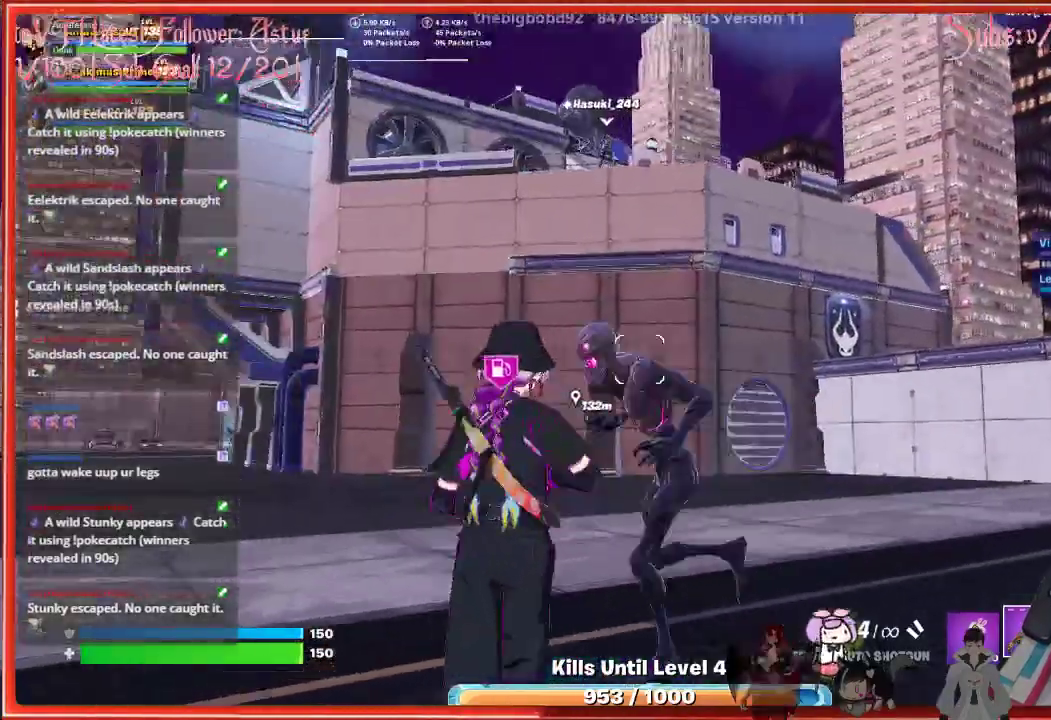
{"buttons": [], "left_stick": "down-right", "right_stick": "center", "events": [[250, "L1", "down"], [367, "L1", "up"], [500, "right_stick", "center"]]}
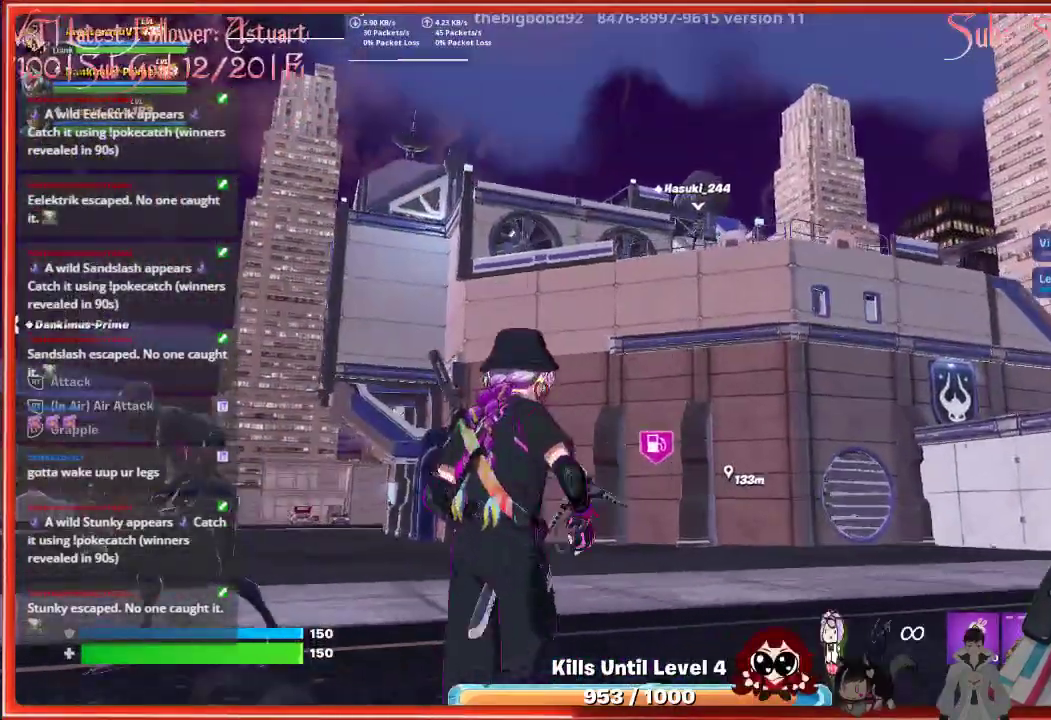
{"buttons": [], "left_stick": "down-right", "right_stick": "center", "events": [[317, "A", "down"], [433, "A", "up"]]}
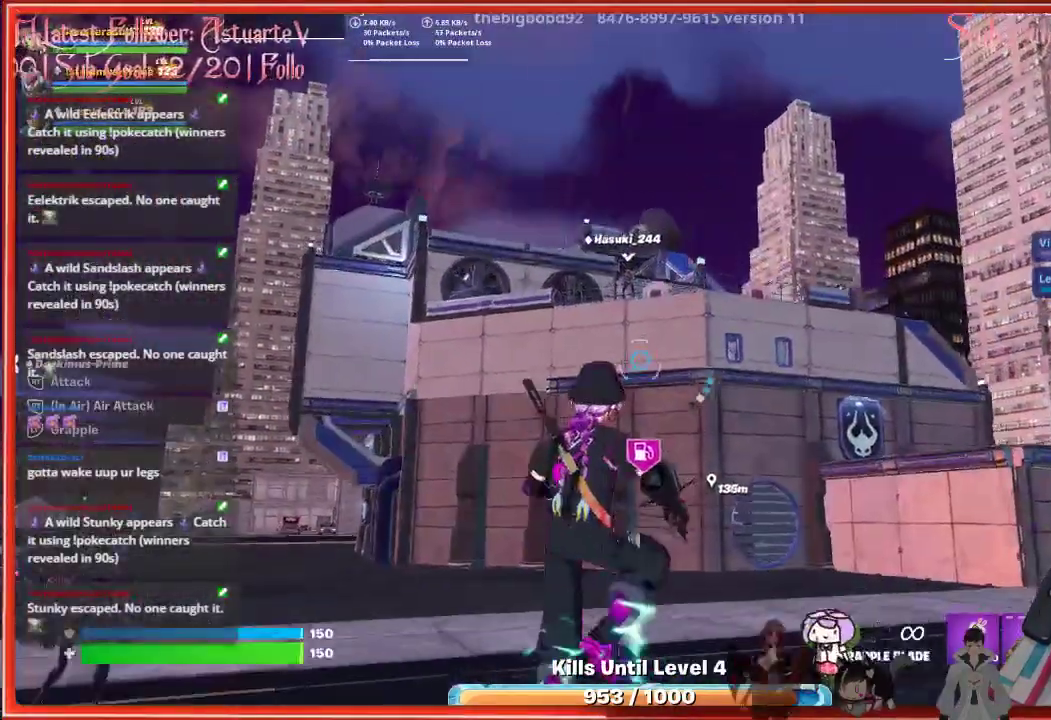
{"buttons": [], "left_stick": "down-right", "right_stick": "center", "events": [[100, "right_stick", "up"], [117, "L2", "down"], [200, "right_stick", "center"], [267, "L2", "up"]]}
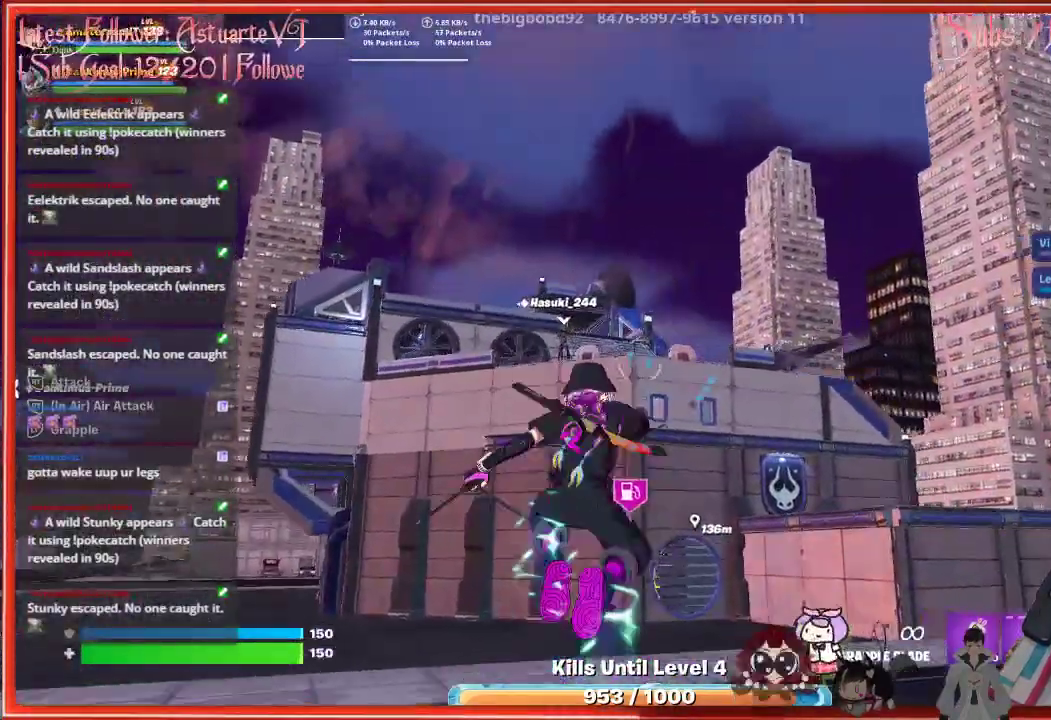
{"buttons": [], "left_stick": "down-right", "right_stick": "center", "events": []}
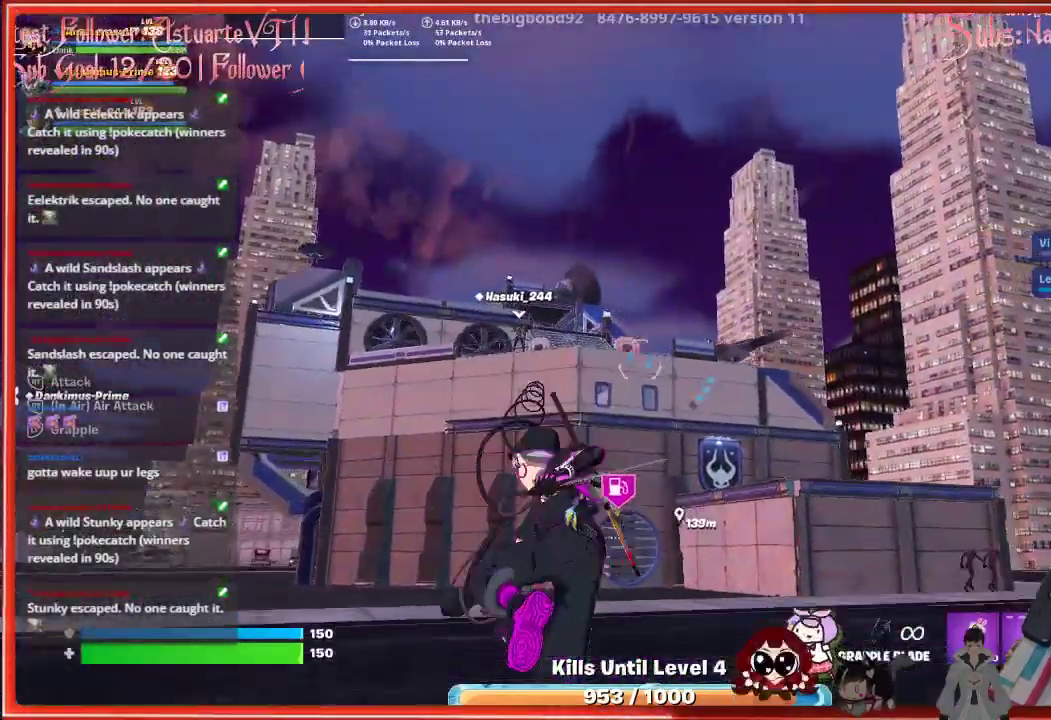
{"buttons": [], "left_stick": "right", "right_stick": "down-left", "events": [[333, "right_stick", "down-left"], [417, "left_stick", "right"]]}
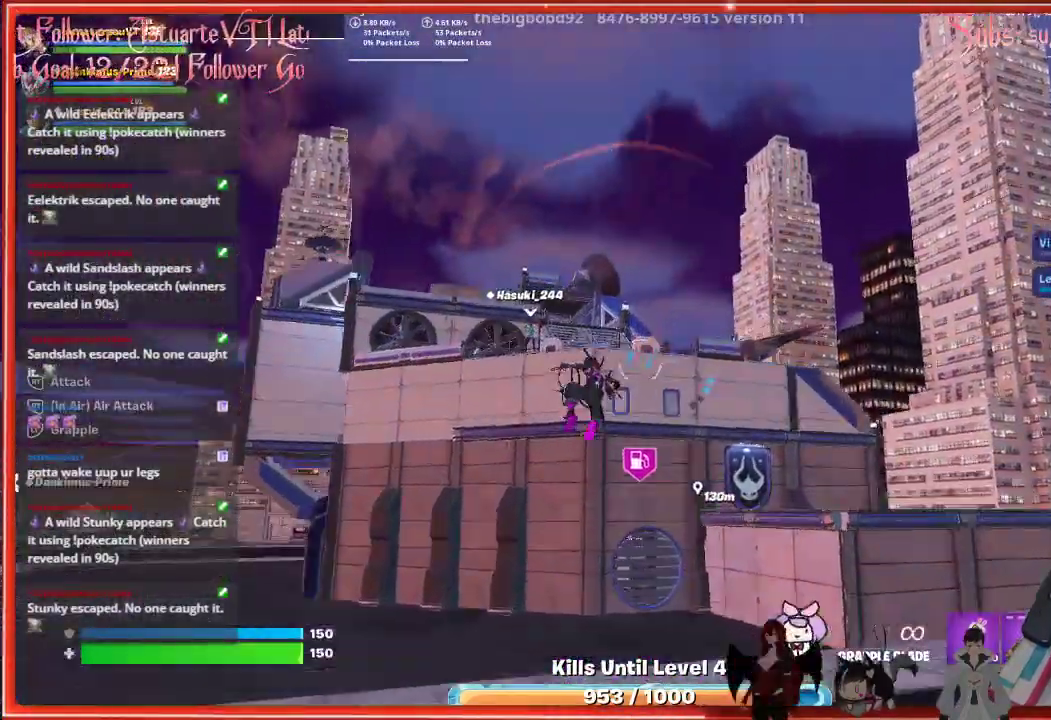
{"buttons": ["A"], "left_stick": "up-right", "right_stick": "center", "events": [[67, "left_stick", "up-right"], [167, "right_stick", "center"], [483, "A", "down"]]}
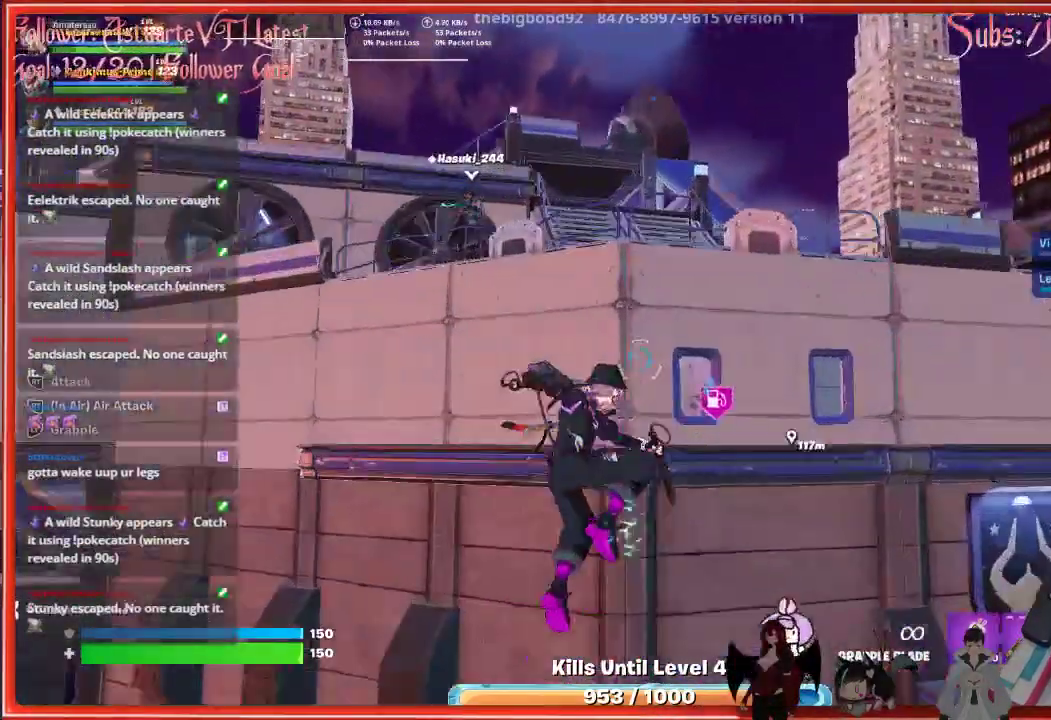
{"buttons": [], "left_stick": "up", "right_stick": "center", "events": [[100, "A", "up"], [200, "A", "down"], [267, "left_stick", "up"], [317, "A", "up"], [417, "A", "down"], [500, "A", "up"]]}
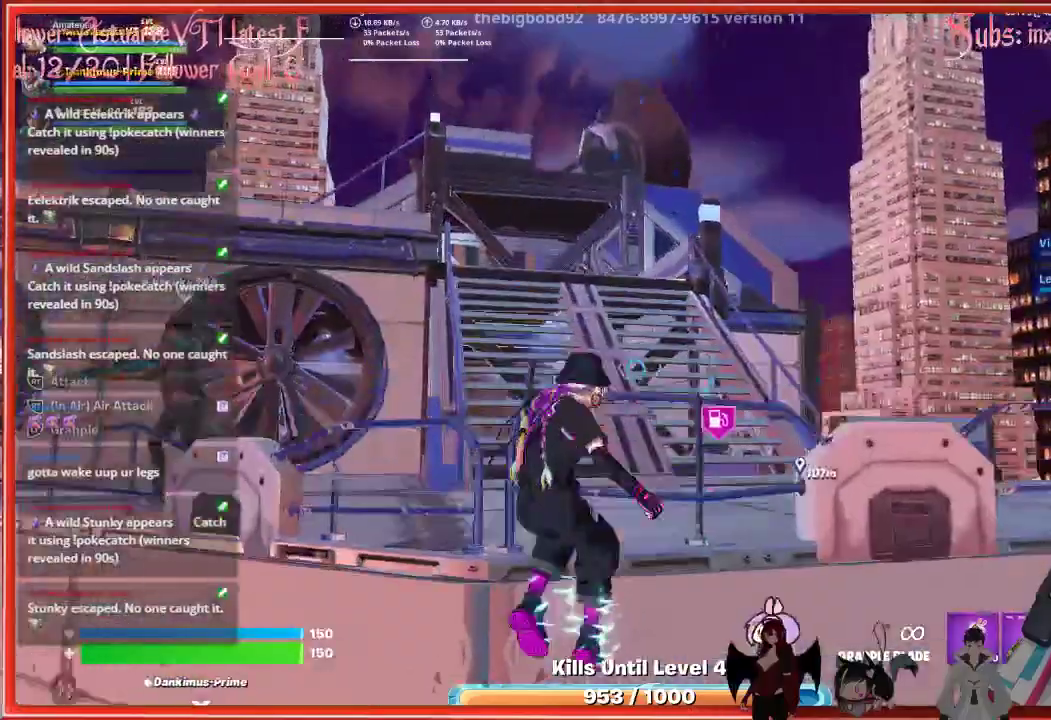
{"buttons": [], "left_stick": "up", "right_stick": "center", "events": [[100, "A", "down"], [167, "A", "up"]]}
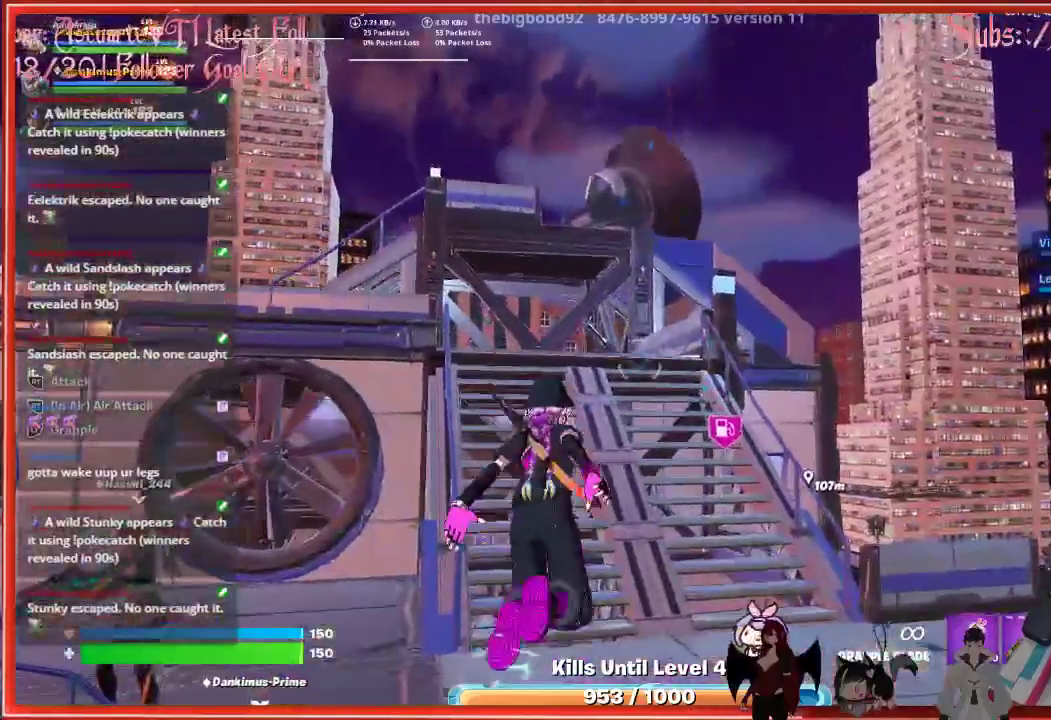
{"buttons": [], "left_stick": "up-left", "right_stick": "down-left", "events": [[50, "right_stick", "down-left"], [283, "L1", "down"], [400, "L1", "up"], [400, "left_stick", "up-left"]]}
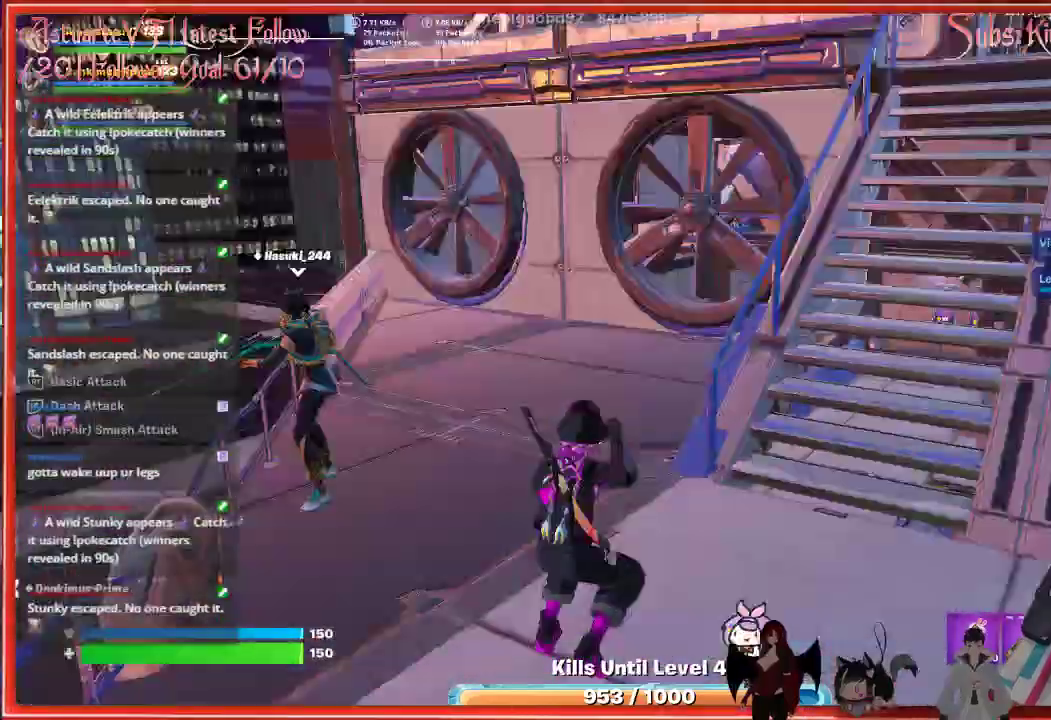
{"buttons": [], "left_stick": "up", "right_stick": "center", "events": [[17, "L1", "down"], [50, "left_stick", "left"], [117, "L1", "up"], [233, "left_stick", "center"], [400, "right_stick", "center"], [433, "left_stick", "up"]]}
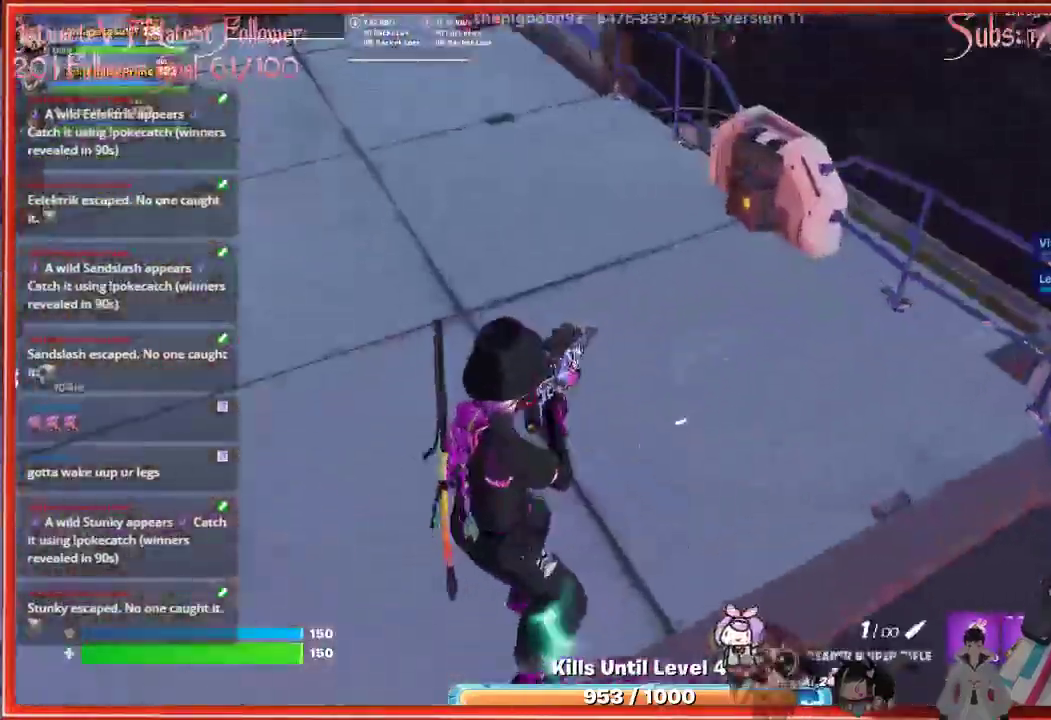
{"buttons": [], "left_stick": "up", "right_stick": "right", "events": [[117, "right_stick", "right"]]}
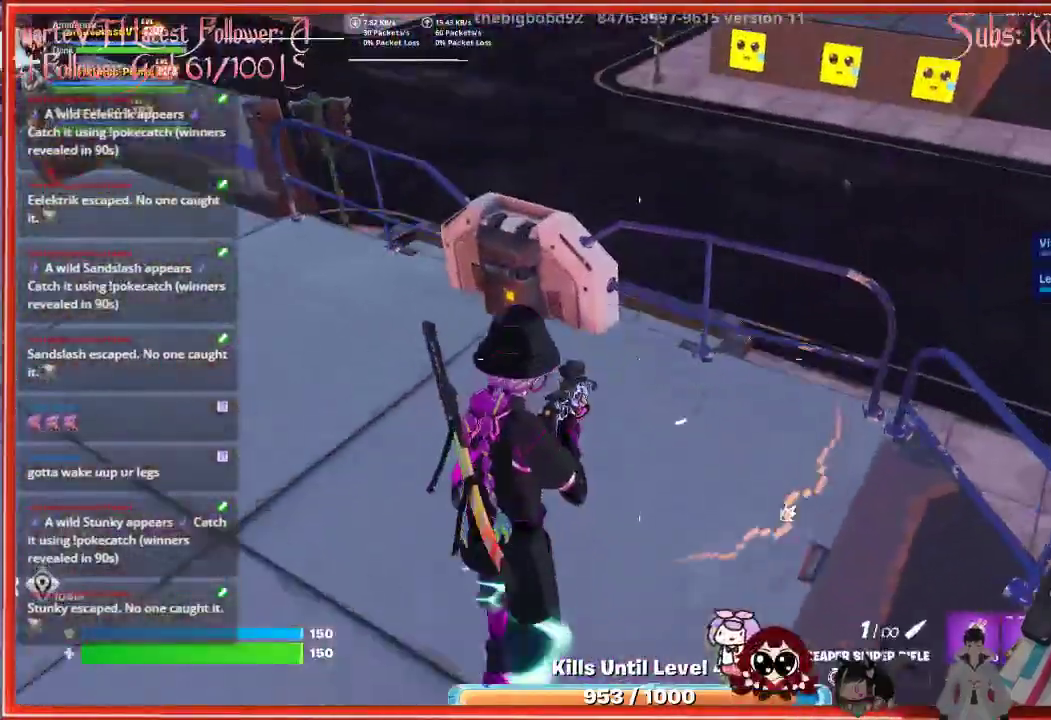
{"buttons": [], "left_stick": "center", "right_stick": "center", "events": [[233, "left_stick", "up-right"], [433, "right_stick", "center"], [467, "left_stick", "center"]]}
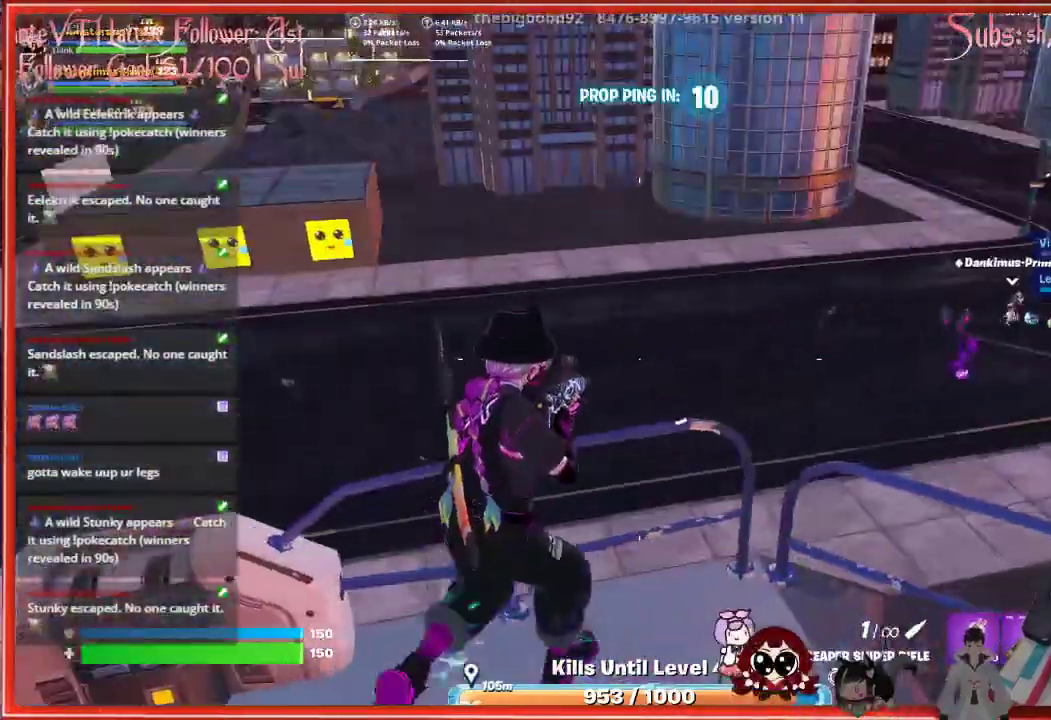
{"buttons": ["L2"], "left_stick": "center", "right_stick": "left", "events": [[100, "right_stick", "left"], [283, "L2", "down"]]}
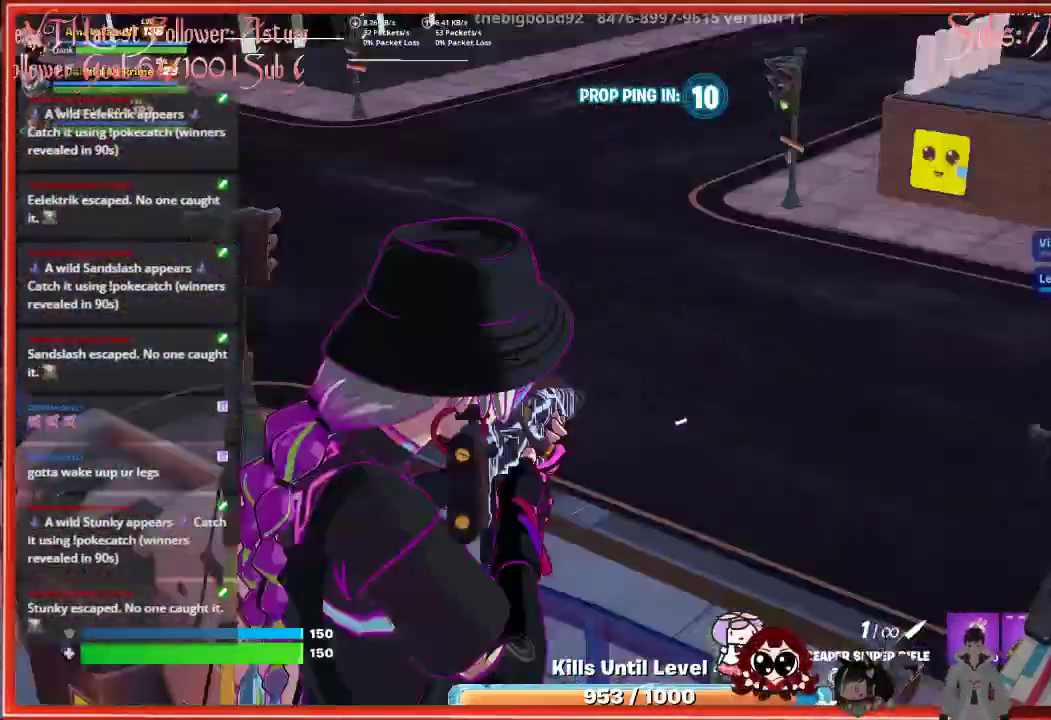
{"buttons": ["L2"], "left_stick": "center", "right_stick": "right", "events": [[67, "right_stick", "down"], [167, "right_stick", "down-right"], [283, "right_stick", "right"]]}
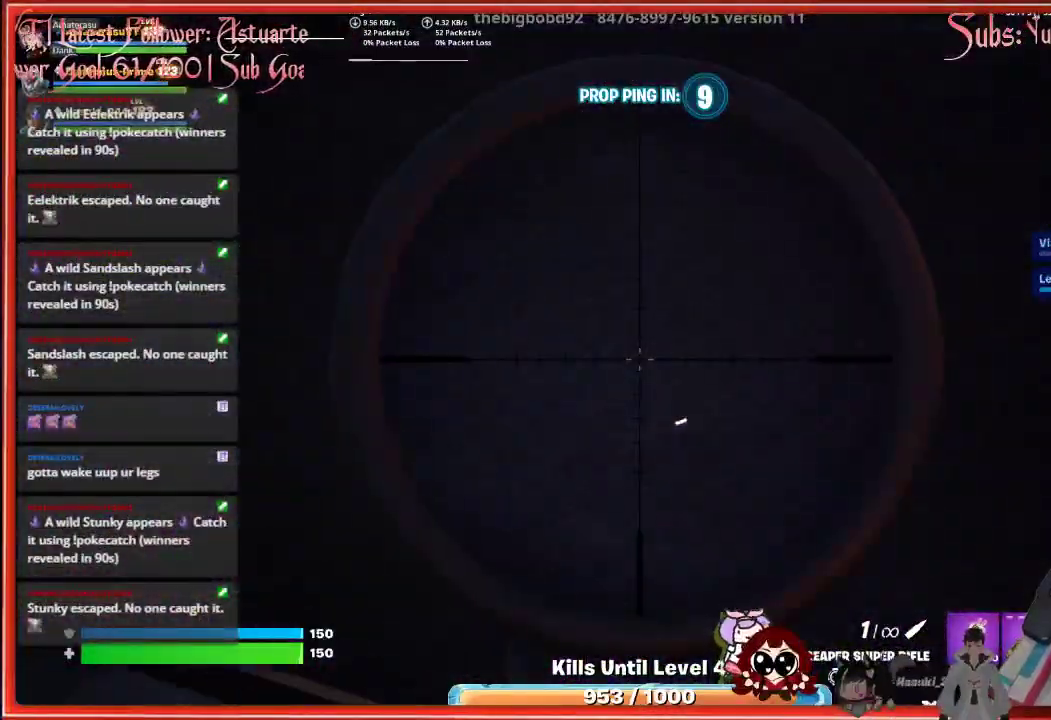
{"buttons": ["L2"], "left_stick": "center", "right_stick": "right", "events": []}
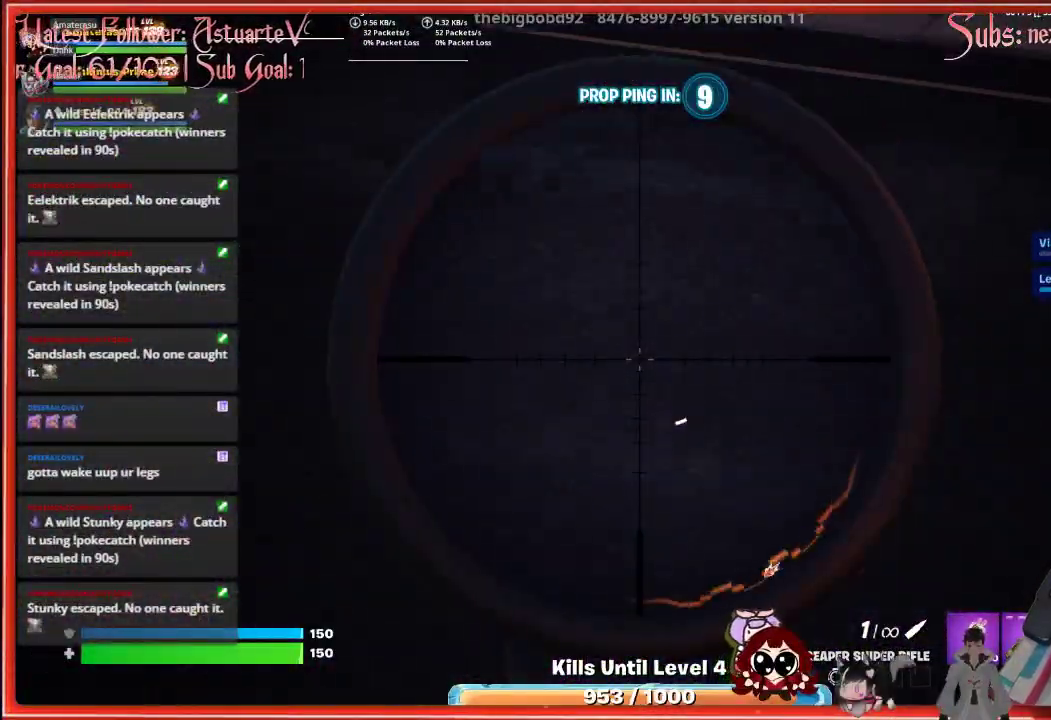
{"buttons": [], "left_stick": "center", "right_stick": "center", "events": [[100, "right_stick", "down-right"], [217, "L2", "up"], [267, "right_stick", "right"], [450, "right_stick", "center"]]}
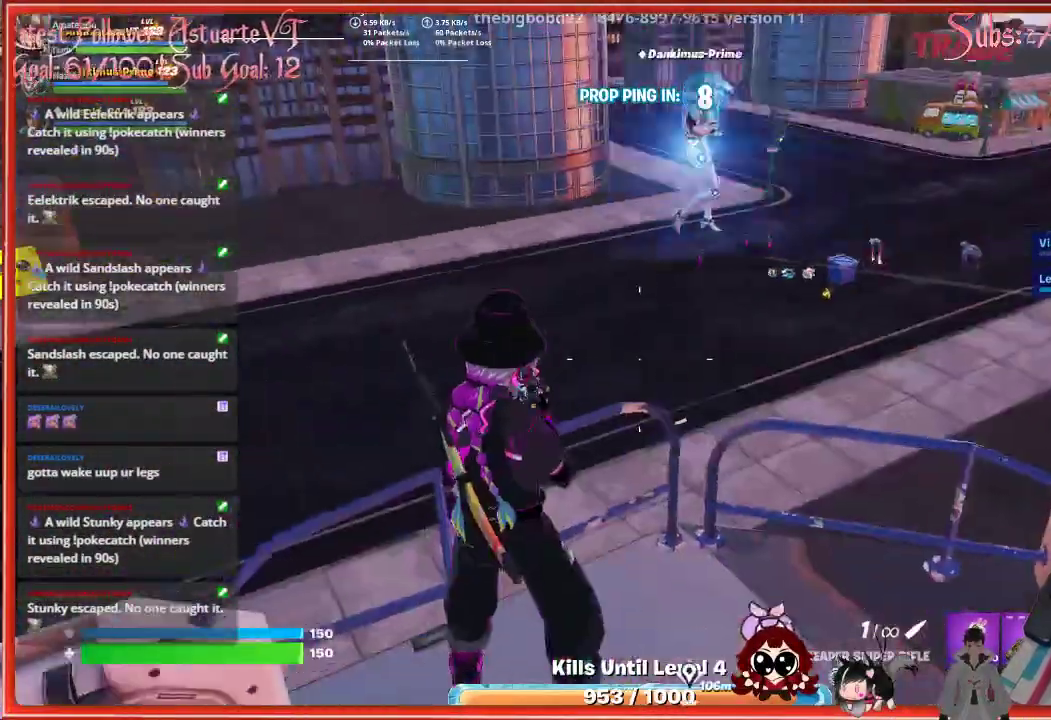
{"buttons": [], "left_stick": "center", "right_stick": "up-right", "events": [[283, "right_stick", "up-right"]]}
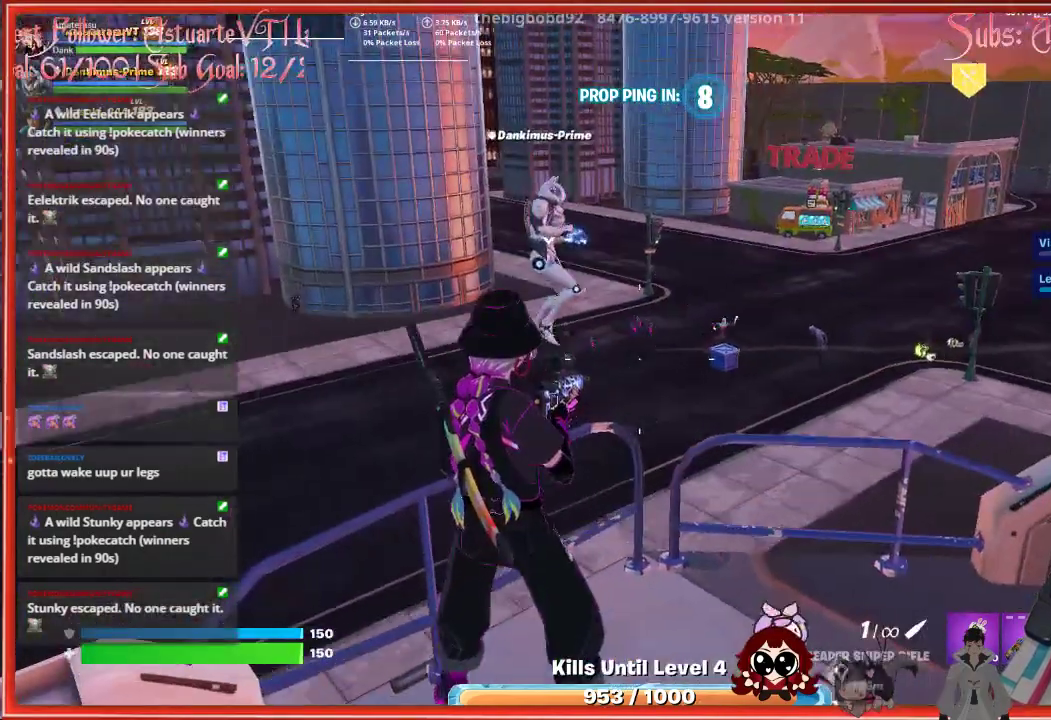
{"buttons": [], "left_stick": "up", "right_stick": "center", "events": [[17, "left_stick", "up"], [50, "right_stick", "center"]]}
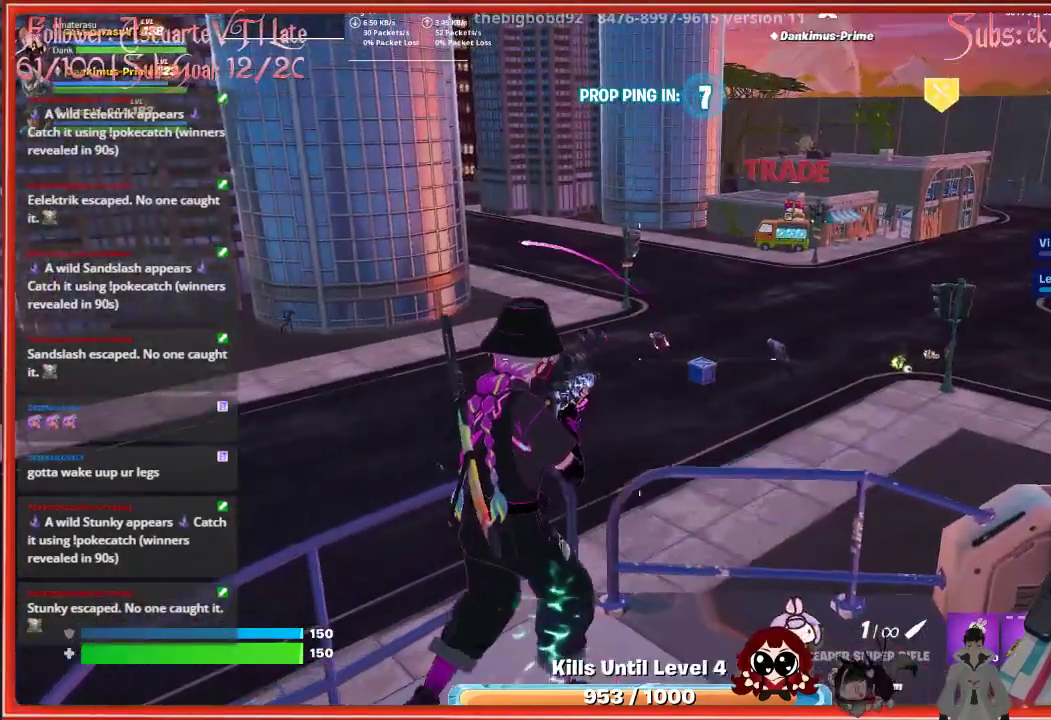
{"buttons": ["L2"], "left_stick": "center", "right_stick": "center", "events": [[167, "left_stick", "center"], [217, "L2", "down"]]}
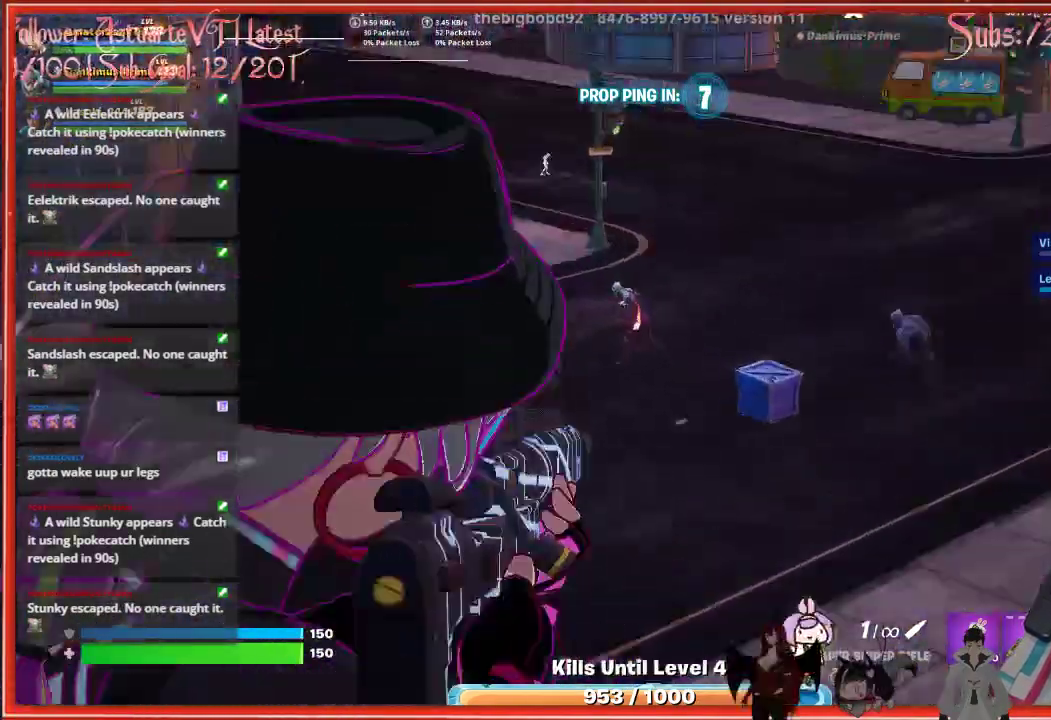
{"buttons": ["L2"], "left_stick": "center", "right_stick": "up-left", "events": [[100, "right_stick", "up"], [183, "right_stick", "up-left"]]}
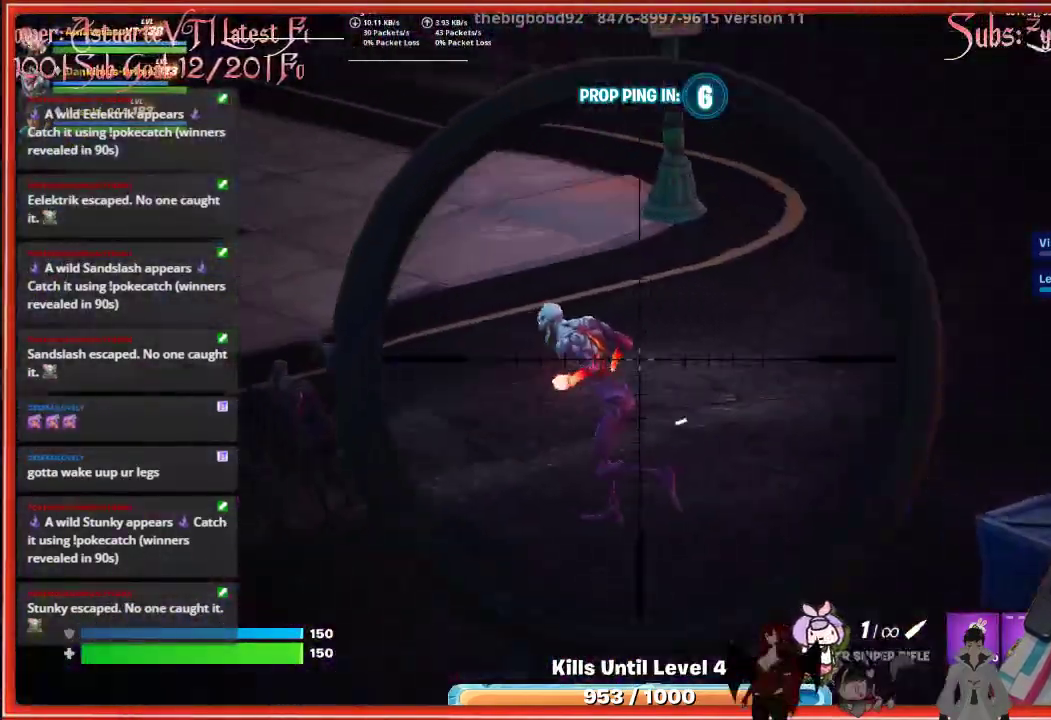
{"buttons": [], "left_stick": "center", "right_stick": "center", "events": [[100, "R2", "down"], [217, "right_stick", "down-left"], [233, "R2", "up"], [467, "right_stick", "center"], [483, "L2", "up"]]}